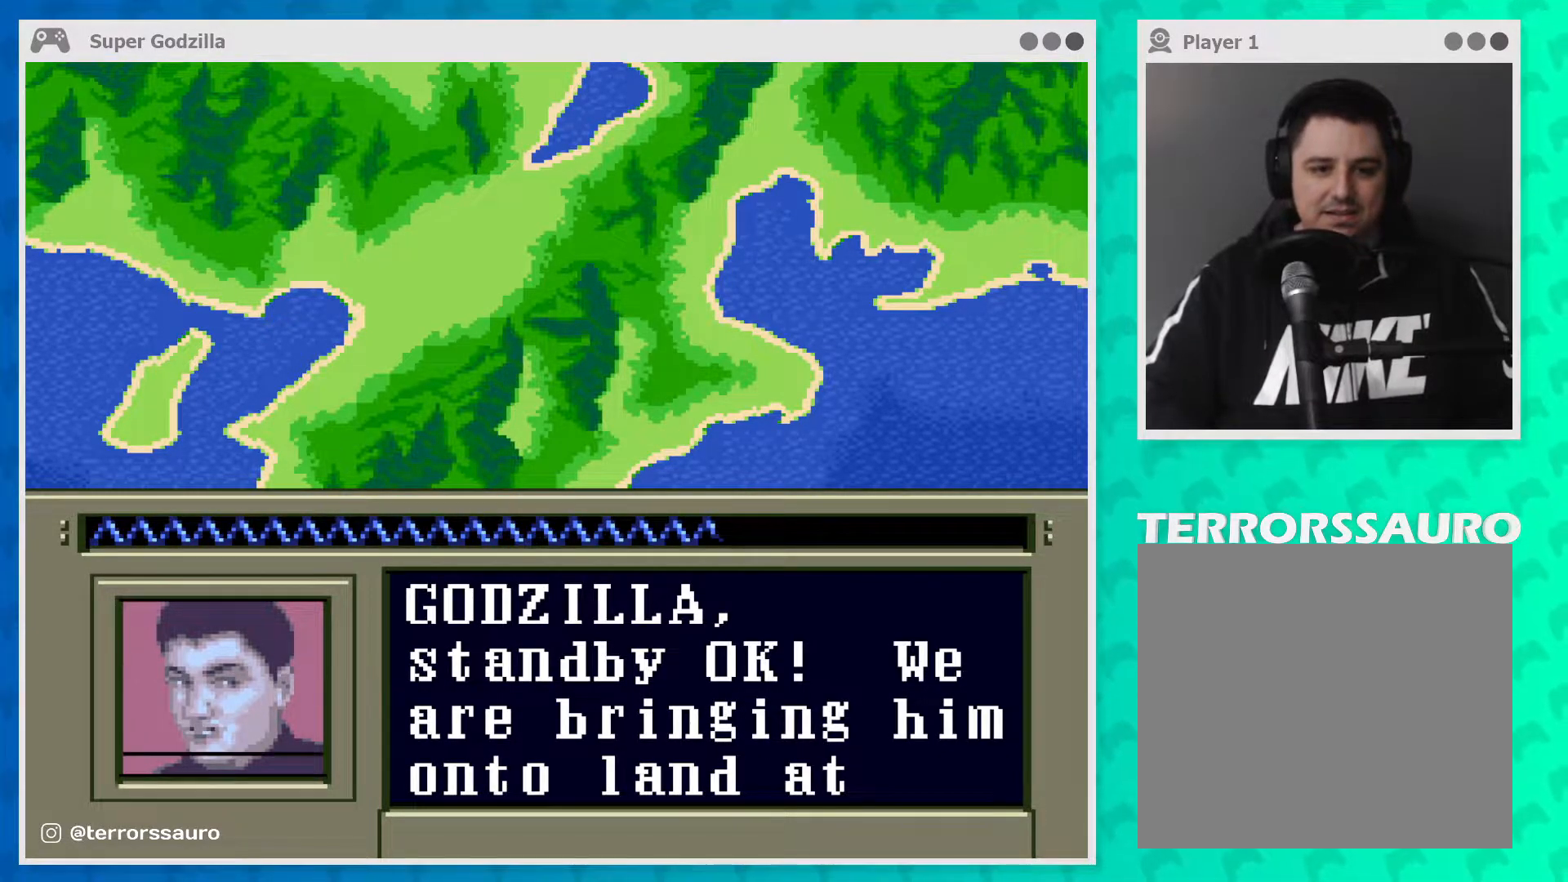
Gameplay with a controller (Xbox layout); each line is a JSON object with the inputs held at the frame after it. "events" lists button and stick changes between this image and that frame as [ms after this image, input, new state], when the widget could be followed in between. Not read: L1 L3 R1 R3 right_stick.
{"buttons": [], "left_stick": "center", "events": [[150, "START", "down"], [283, "START", "up"]]}
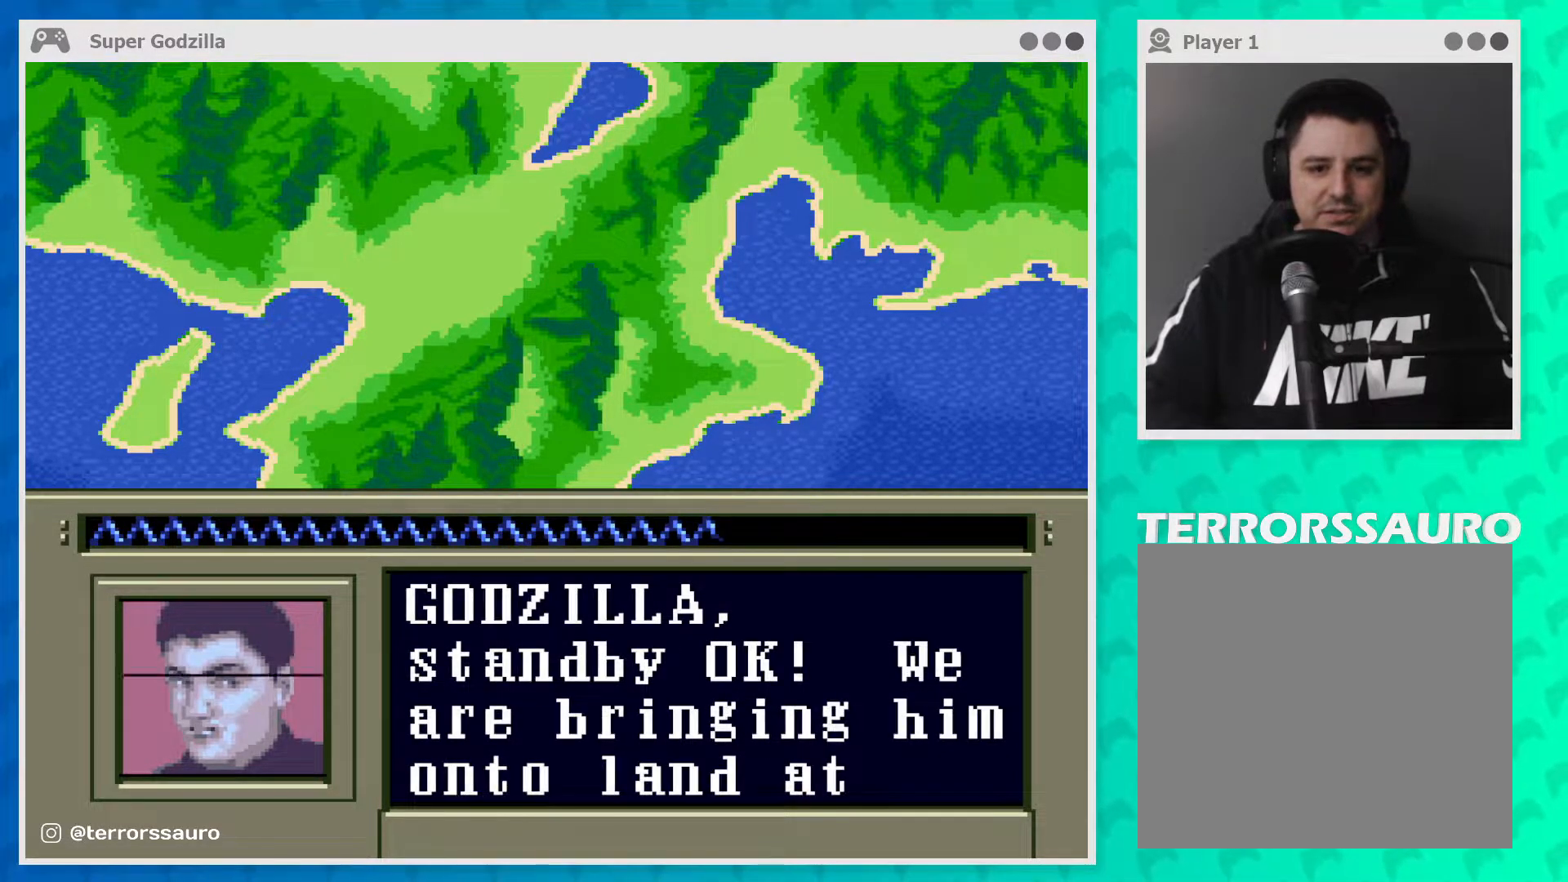
{"buttons": [], "left_stick": "center", "events": []}
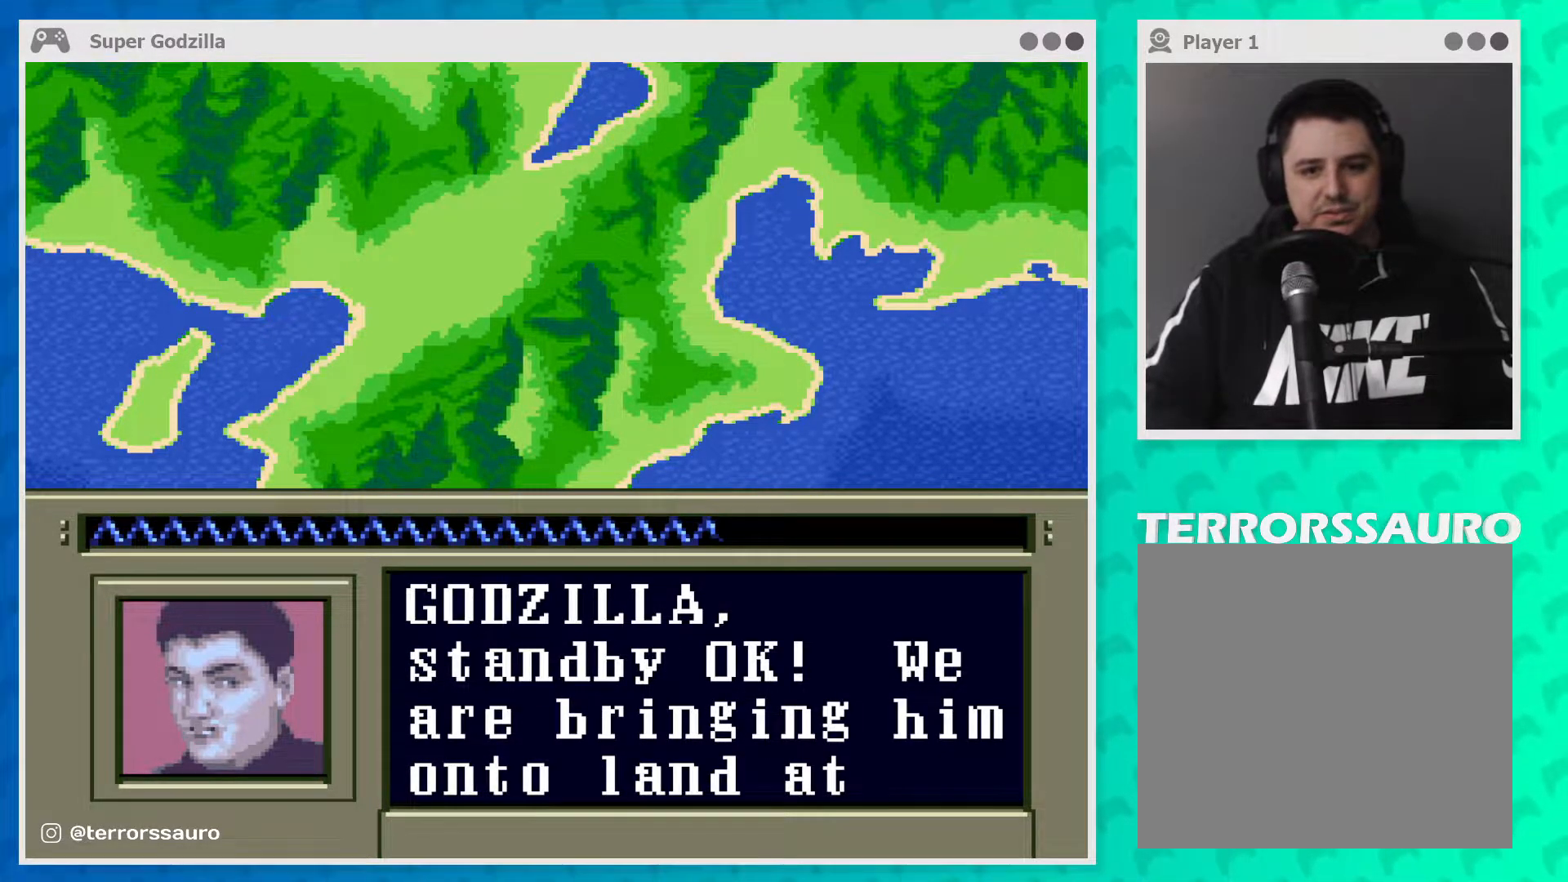
{"buttons": [], "left_stick": "center", "events": []}
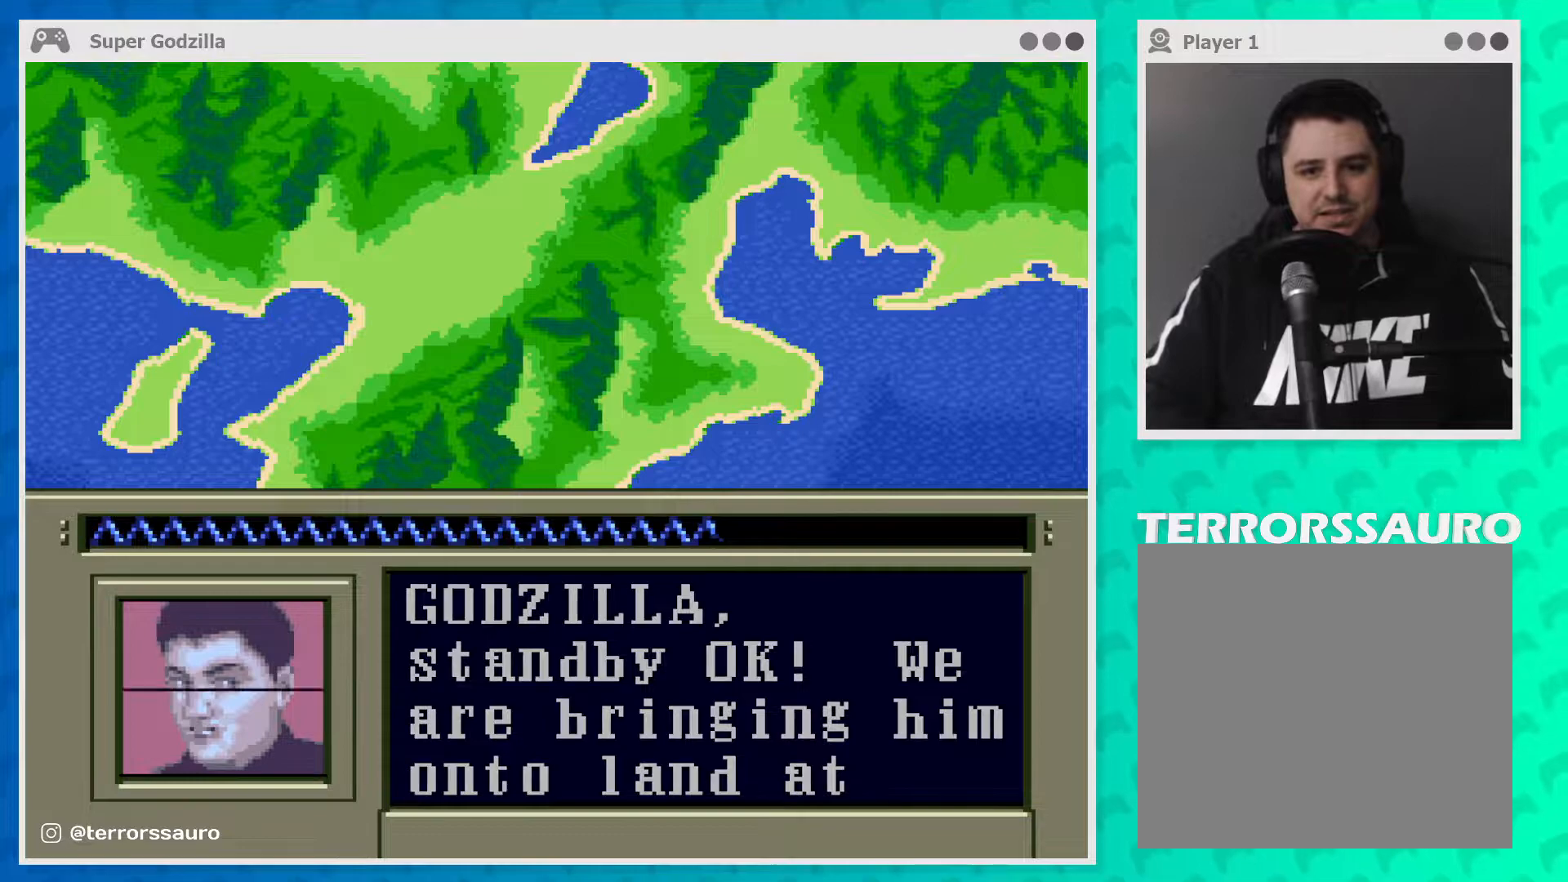
{"buttons": [], "left_stick": "center", "events": []}
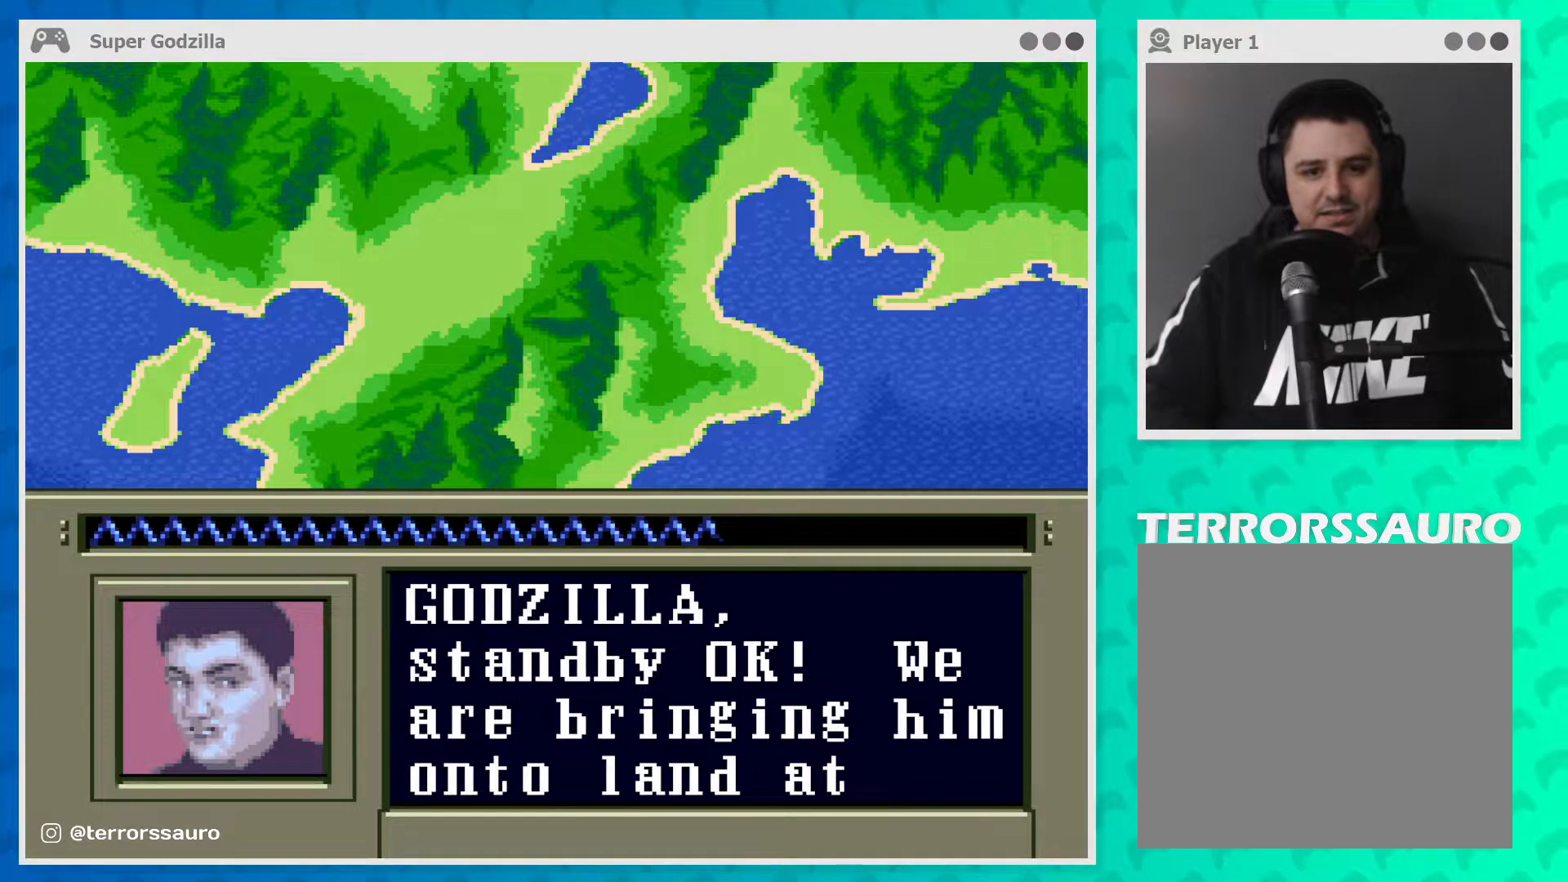
{"buttons": [], "left_stick": "center", "events": [[317, "START", "down"], [467, "START", "up"]]}
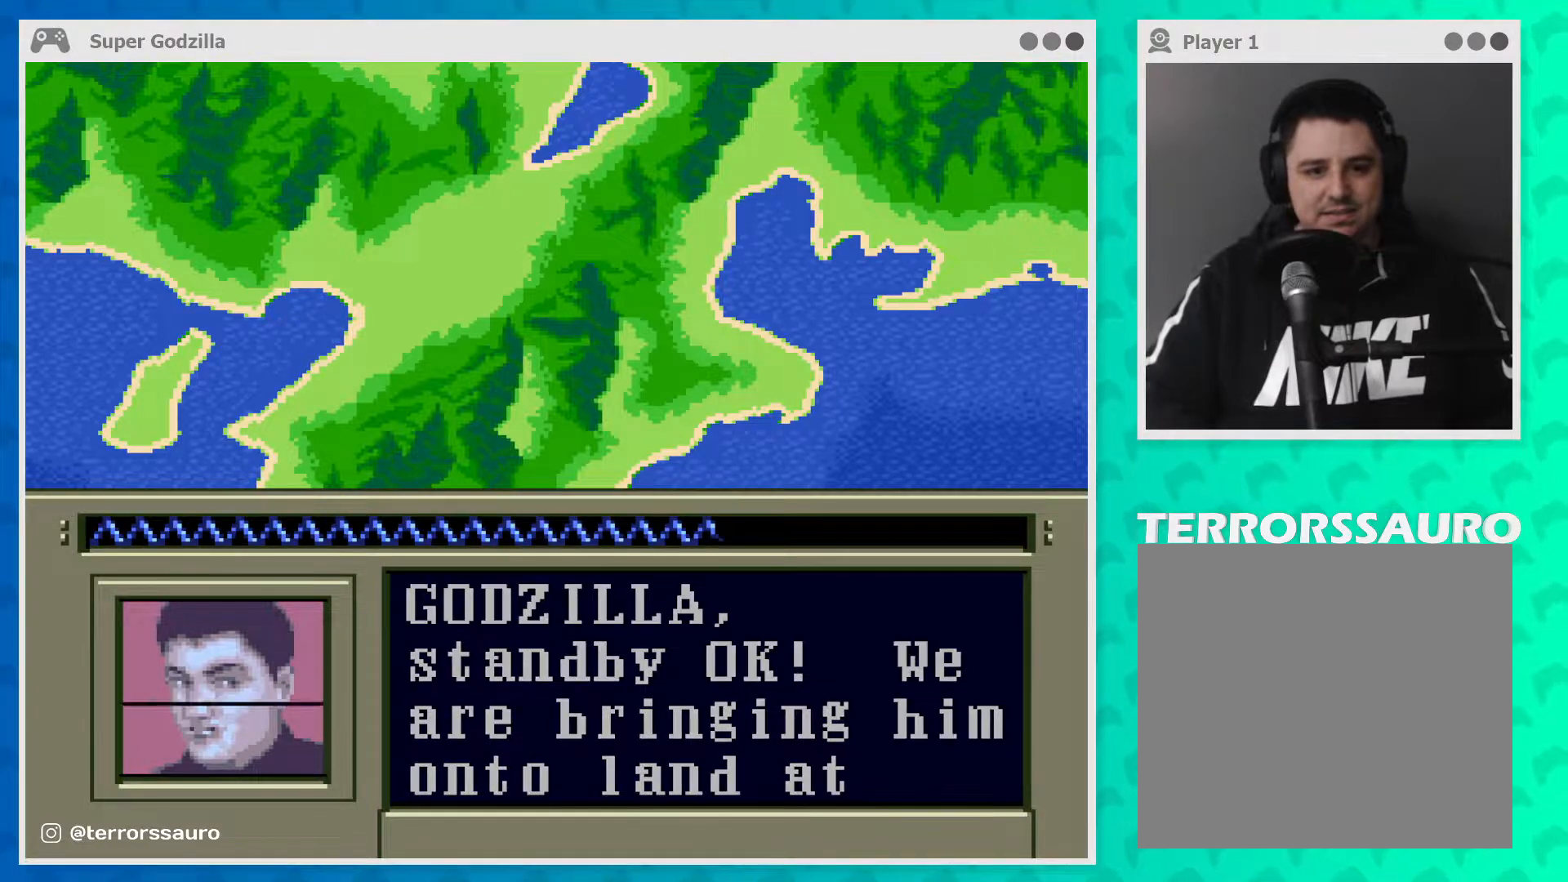
{"buttons": [], "left_stick": "center", "events": [[117, "A", "down"], [300, "A", "up"]]}
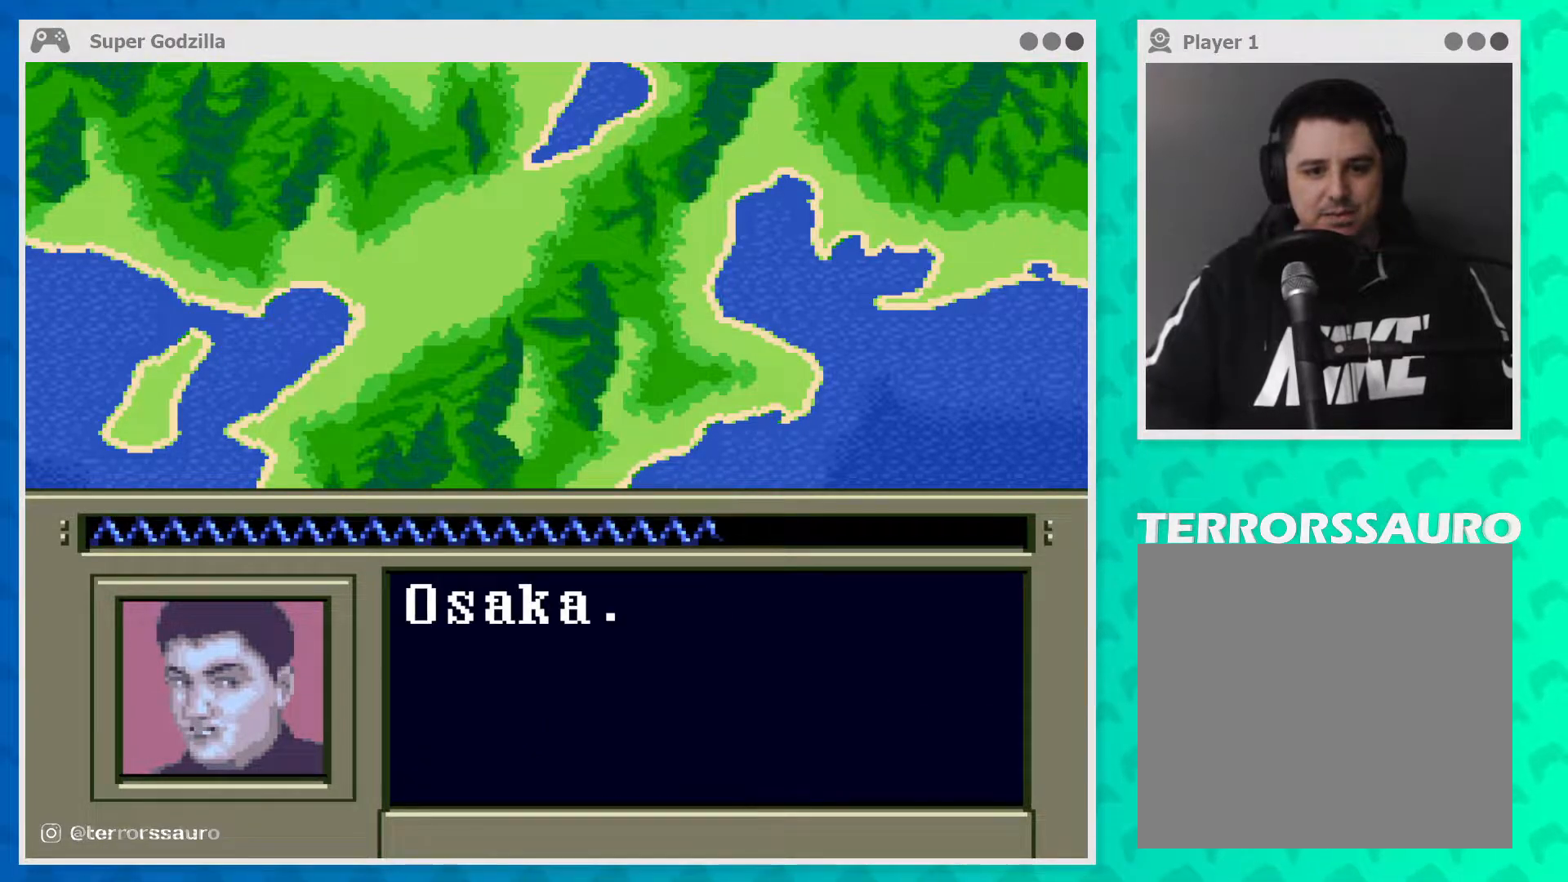
{"buttons": [], "left_stick": "center", "events": []}
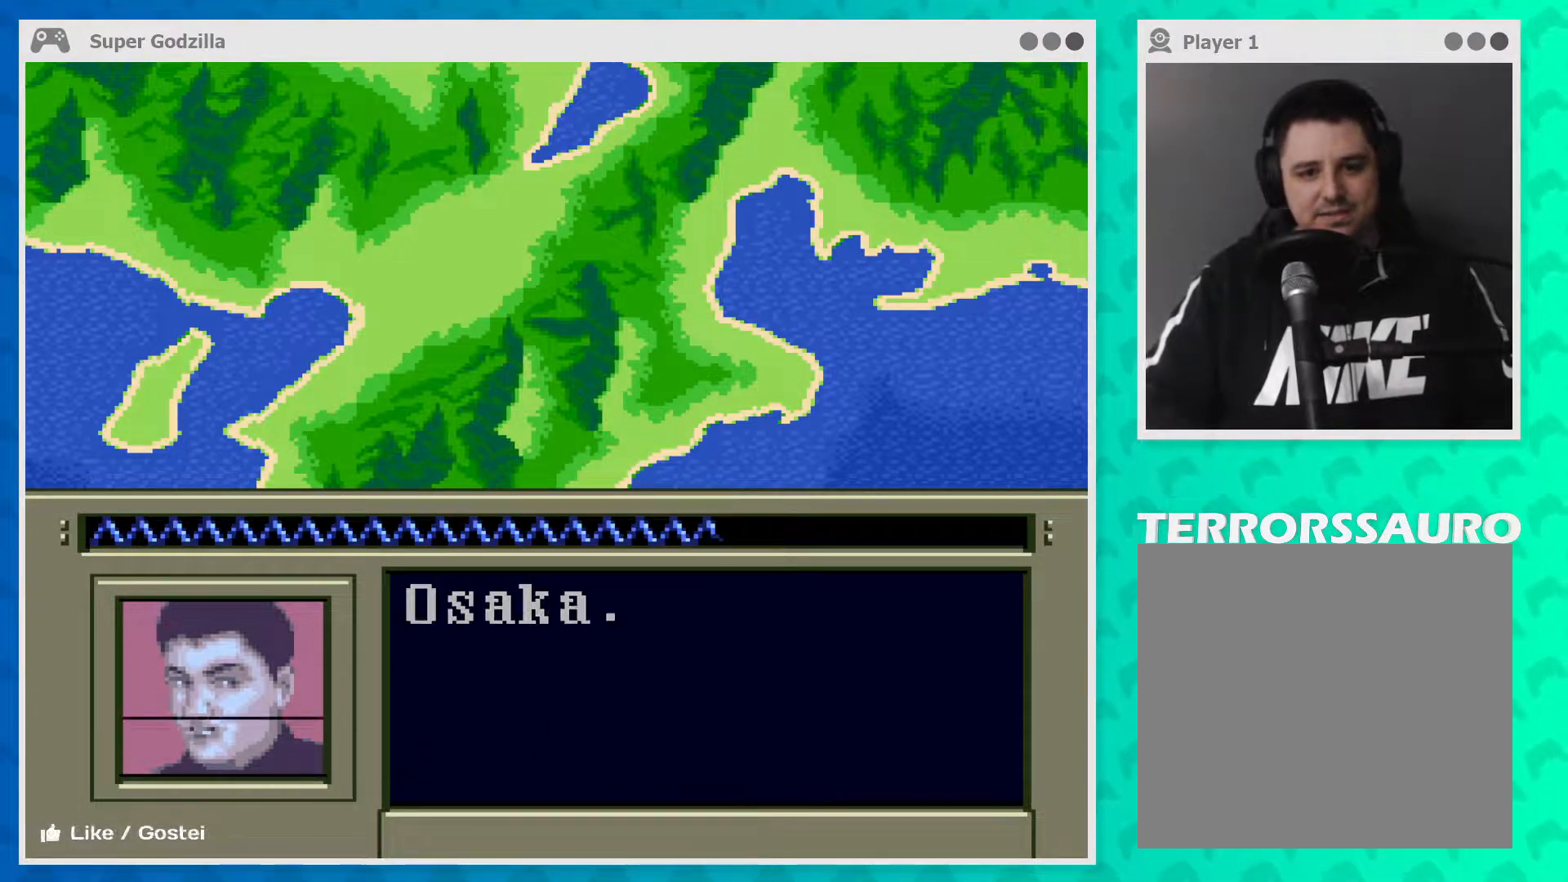
{"buttons": ["A"], "left_stick": "center", "events": [[383, "A", "down"]]}
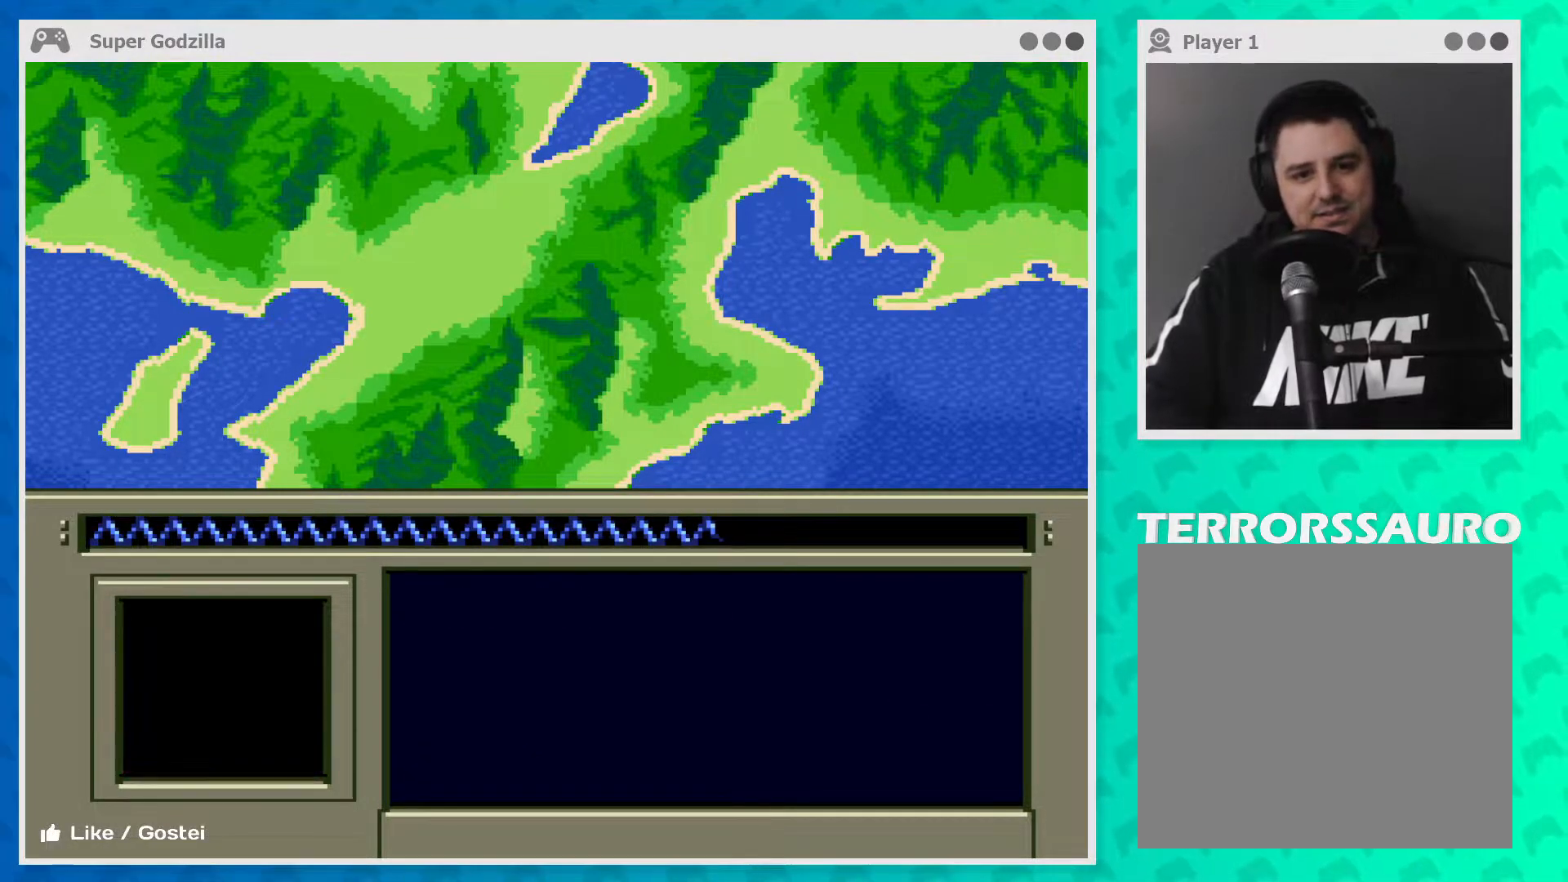
{"buttons": [], "left_stick": "center", "events": [[17, "A", "up"]]}